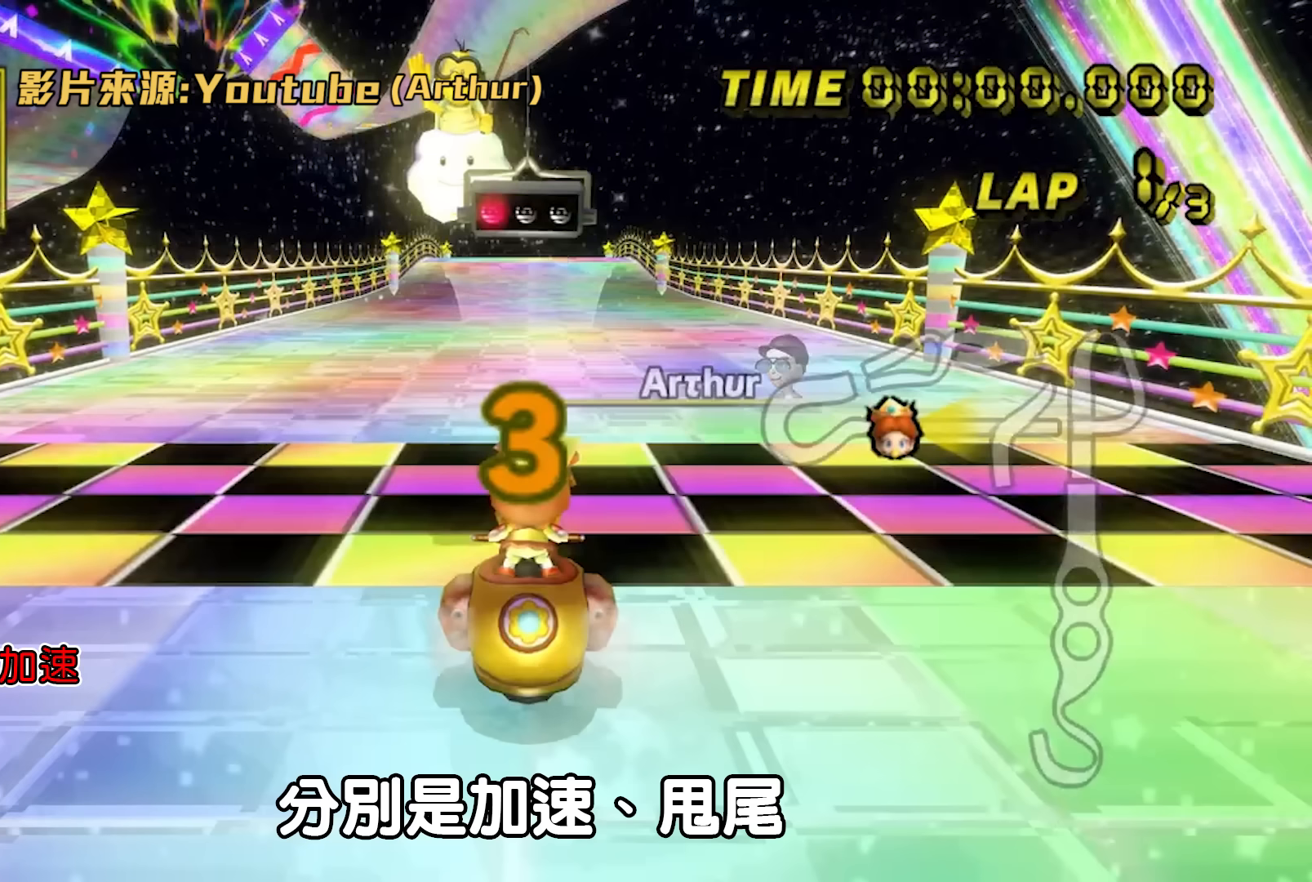
Gameplay with a controller (Nintendo layout); each line is a JSON object with the inputs held at the frame after it. "events" lists button and stick changes between this image and that frame as [ms after this image, input, new state], when the widget could be followed in between. Not read: R3 X Y Z.
{"buttons": ["B"], "left_stick": "center", "events": [[450, "B", "down"]]}
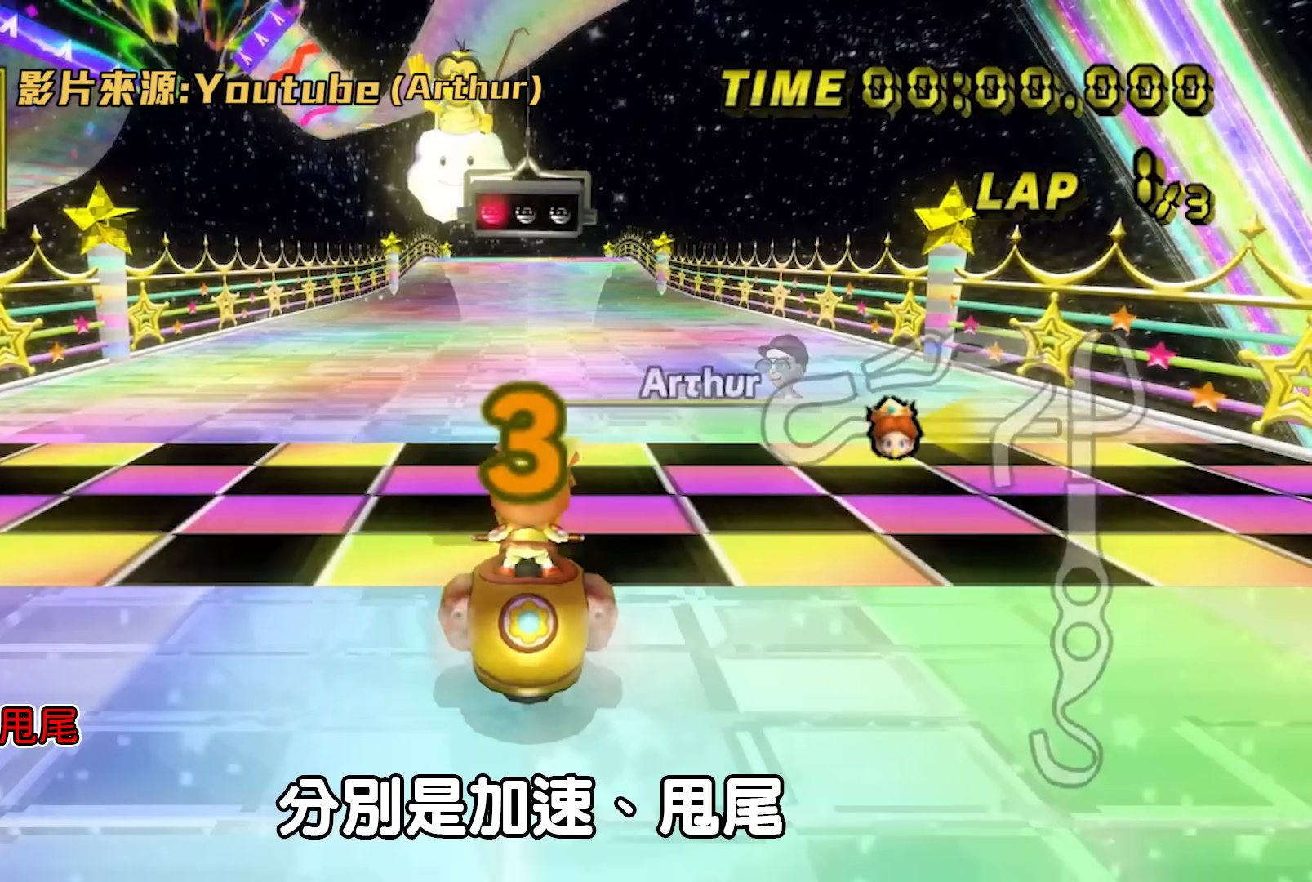
{"buttons": ["B"], "left_stick": "center", "events": []}
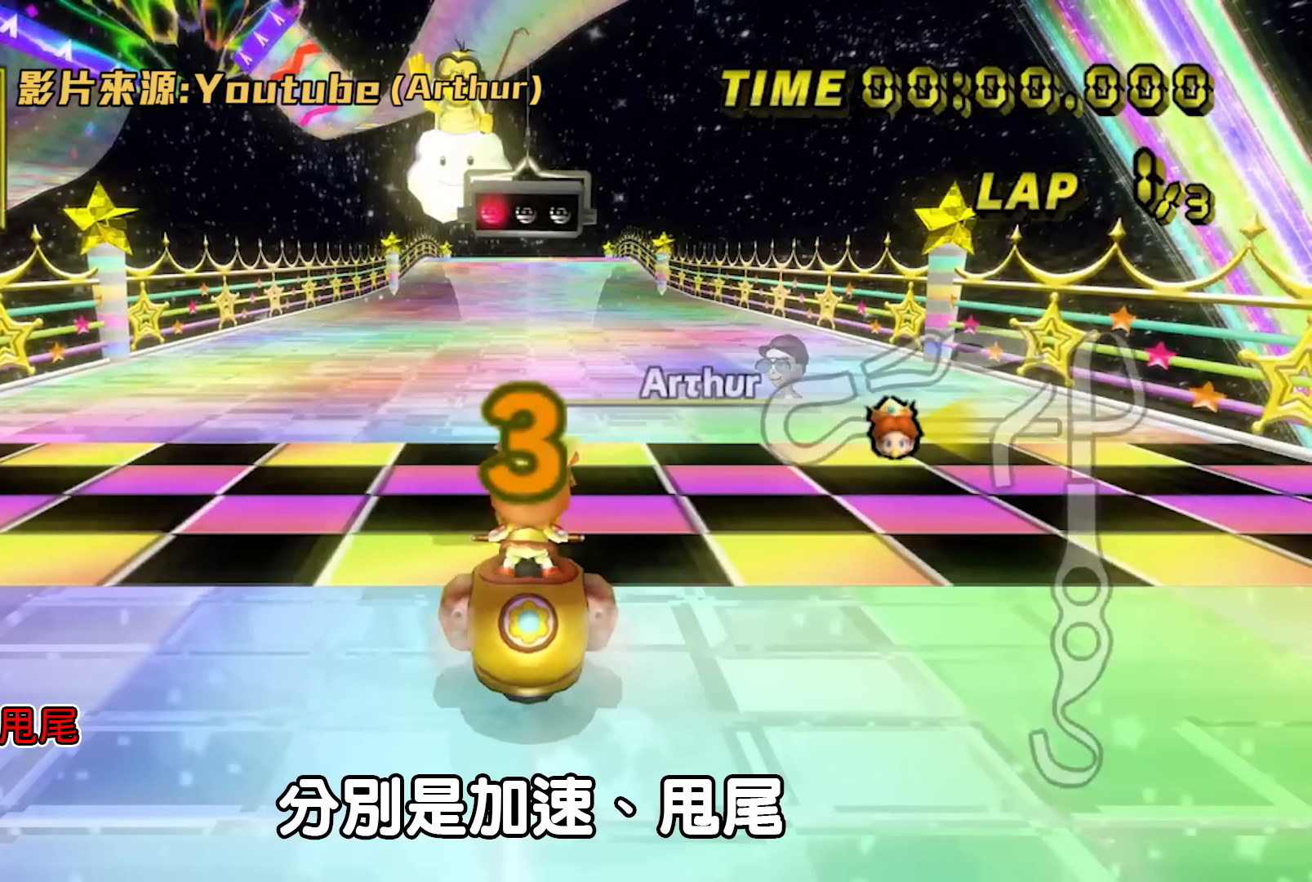
{"buttons": ["B"], "left_stick": "center", "events": []}
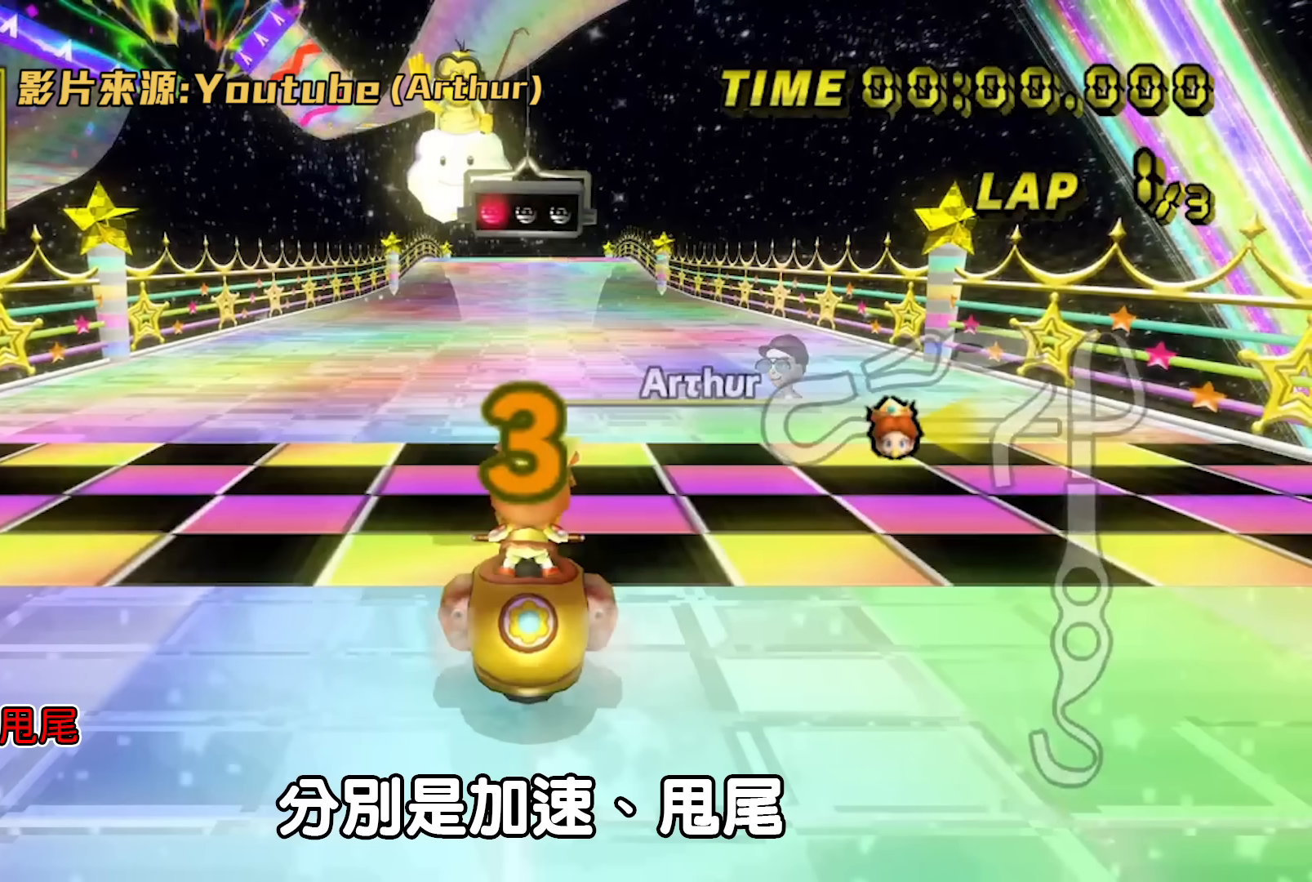
{"buttons": ["L1"], "left_stick": "center", "events": [[50, "B", "up"], [50, "L1", "down"]]}
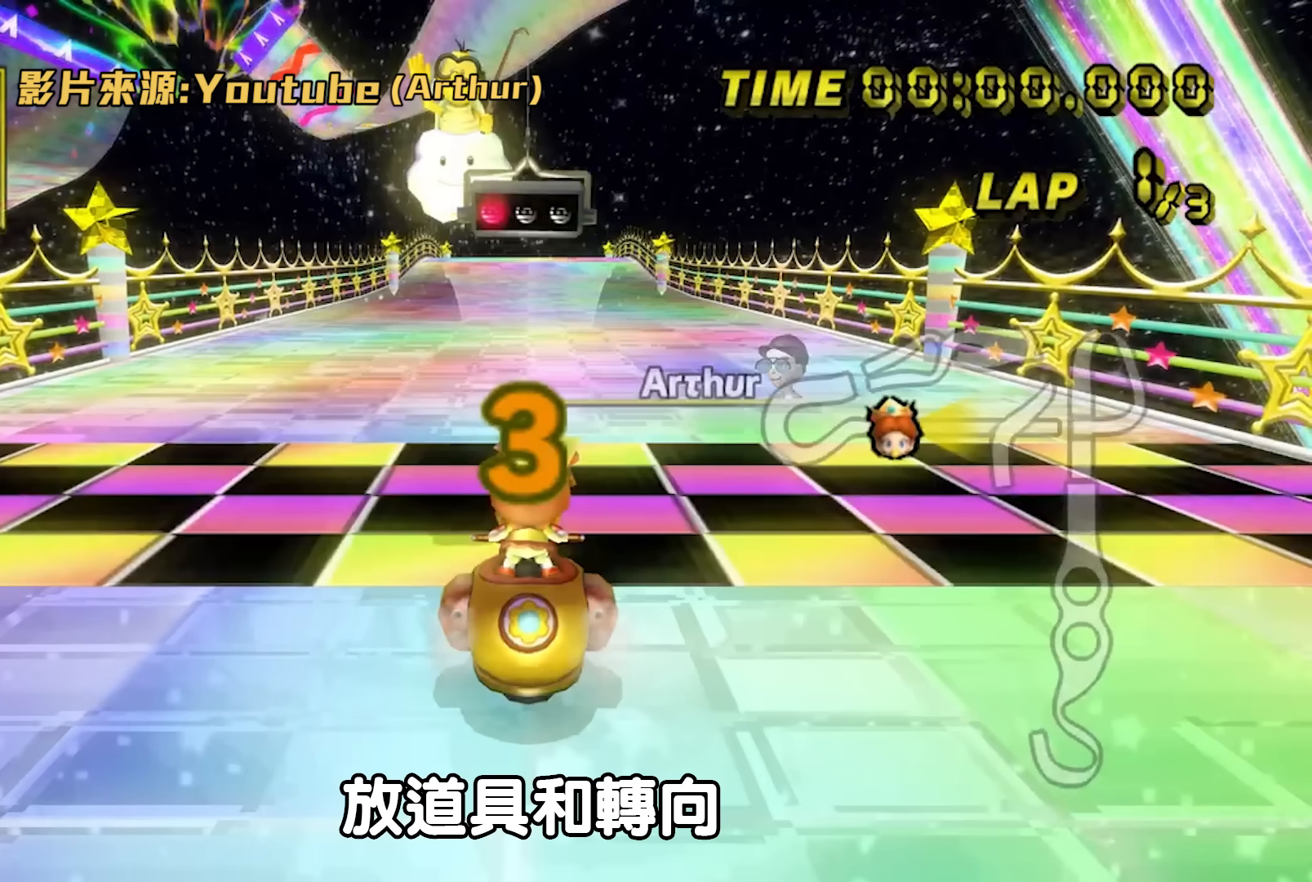
{"buttons": ["L1"], "left_stick": "center", "events": []}
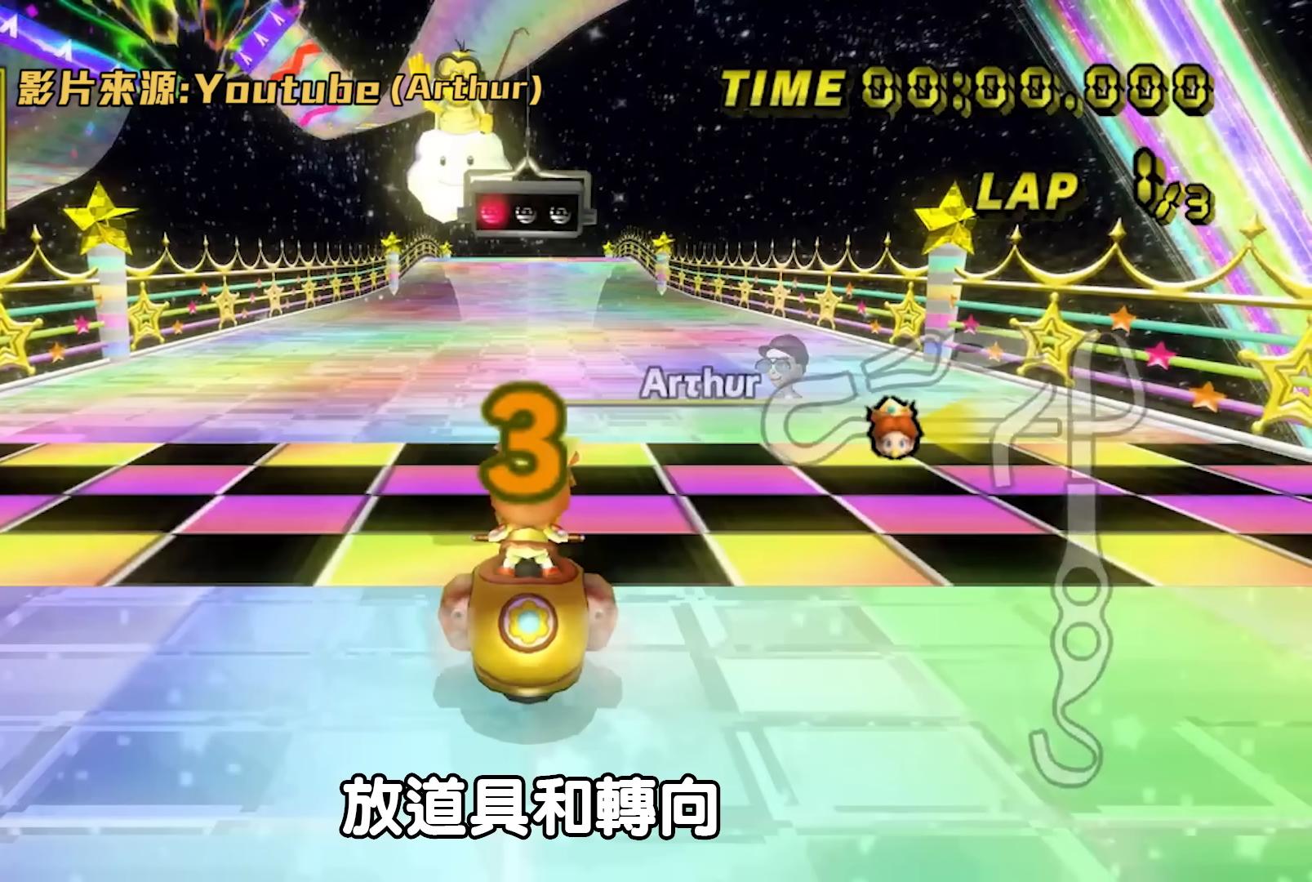
{"buttons": ["L3"], "left_stick": "center", "events": [[50, "L1", "up"], [50, "L3", "down"]]}
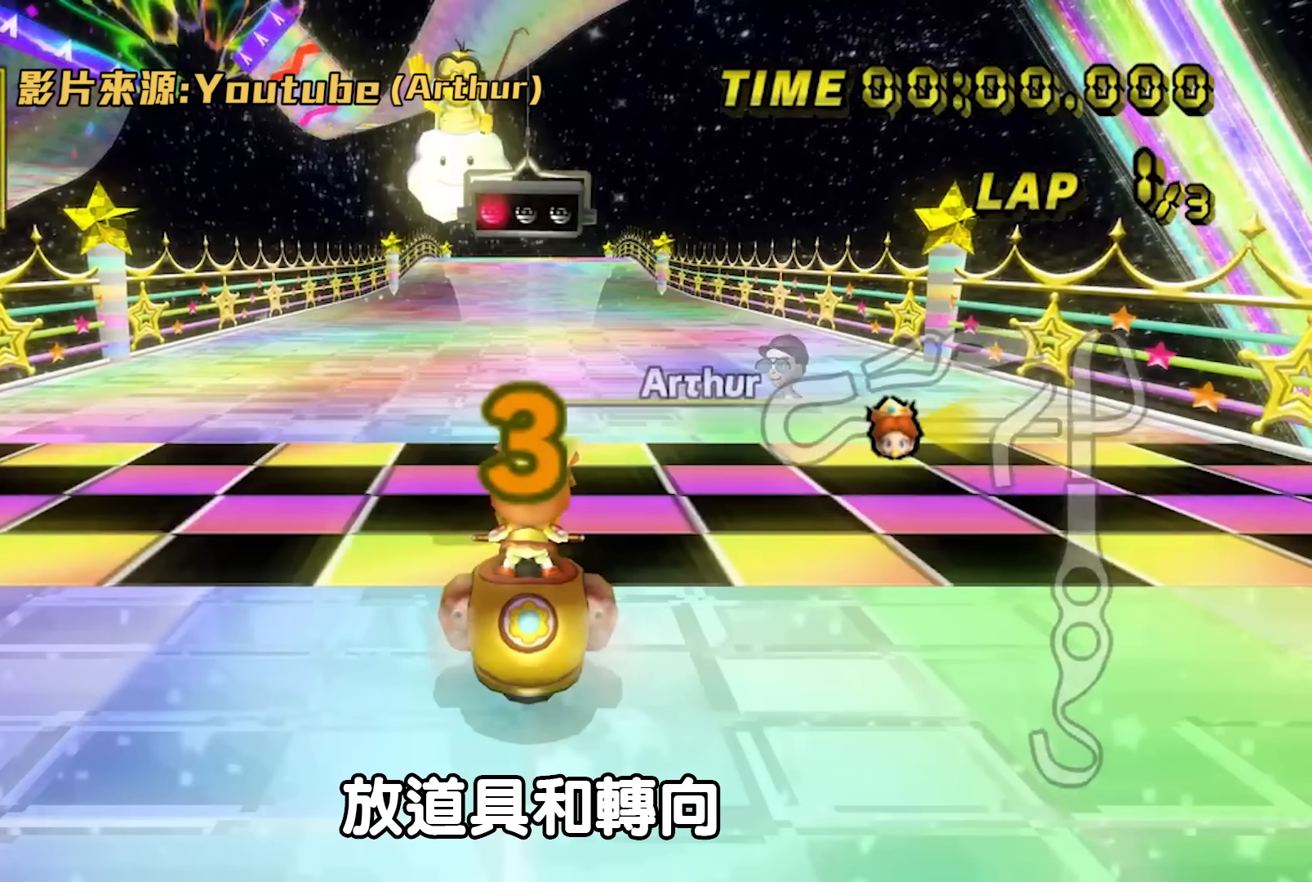
{"buttons": ["A"], "left_stick": "center", "events": [[417, "A", "down"], [417, "L3", "up"]]}
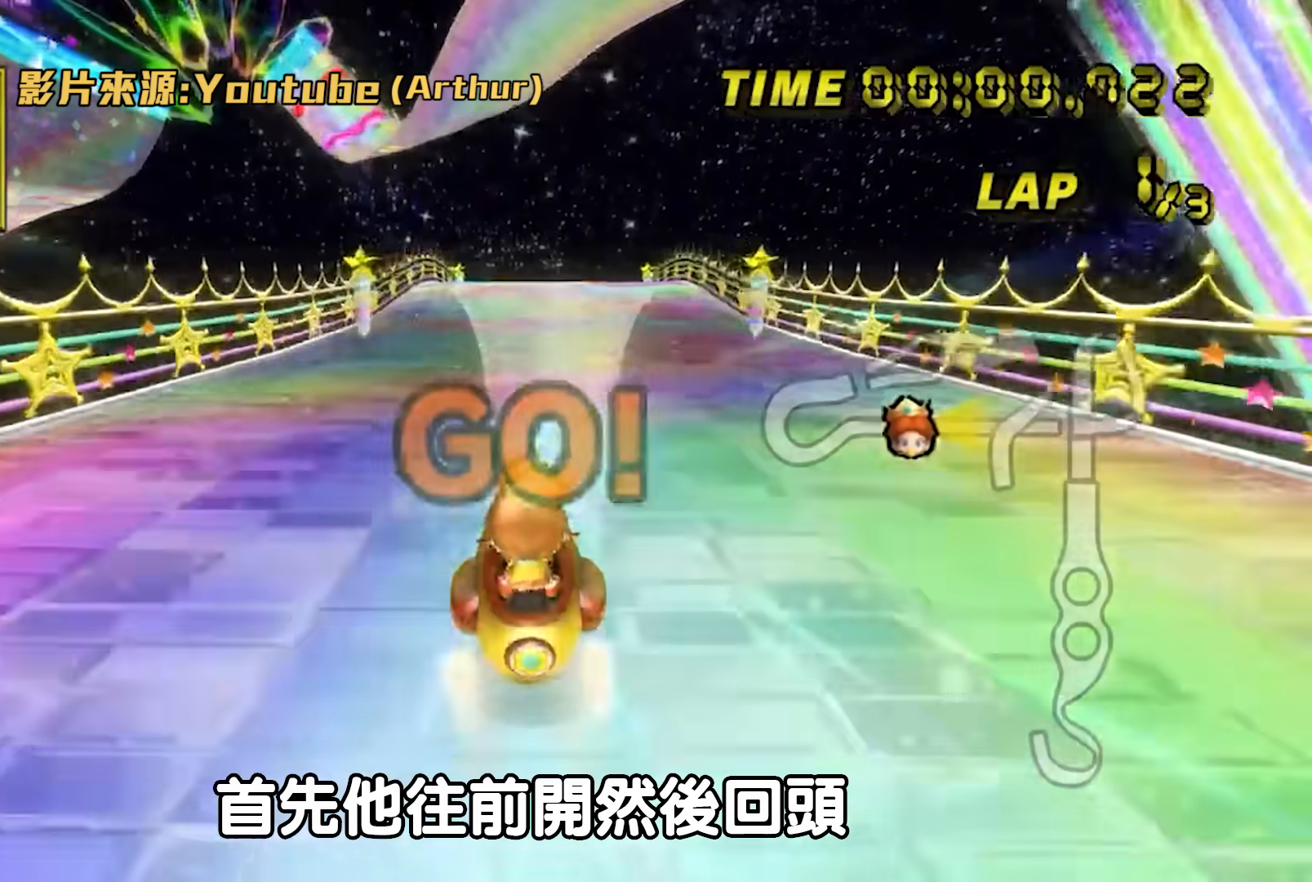
{"buttons": ["A"], "left_stick": "center", "events": []}
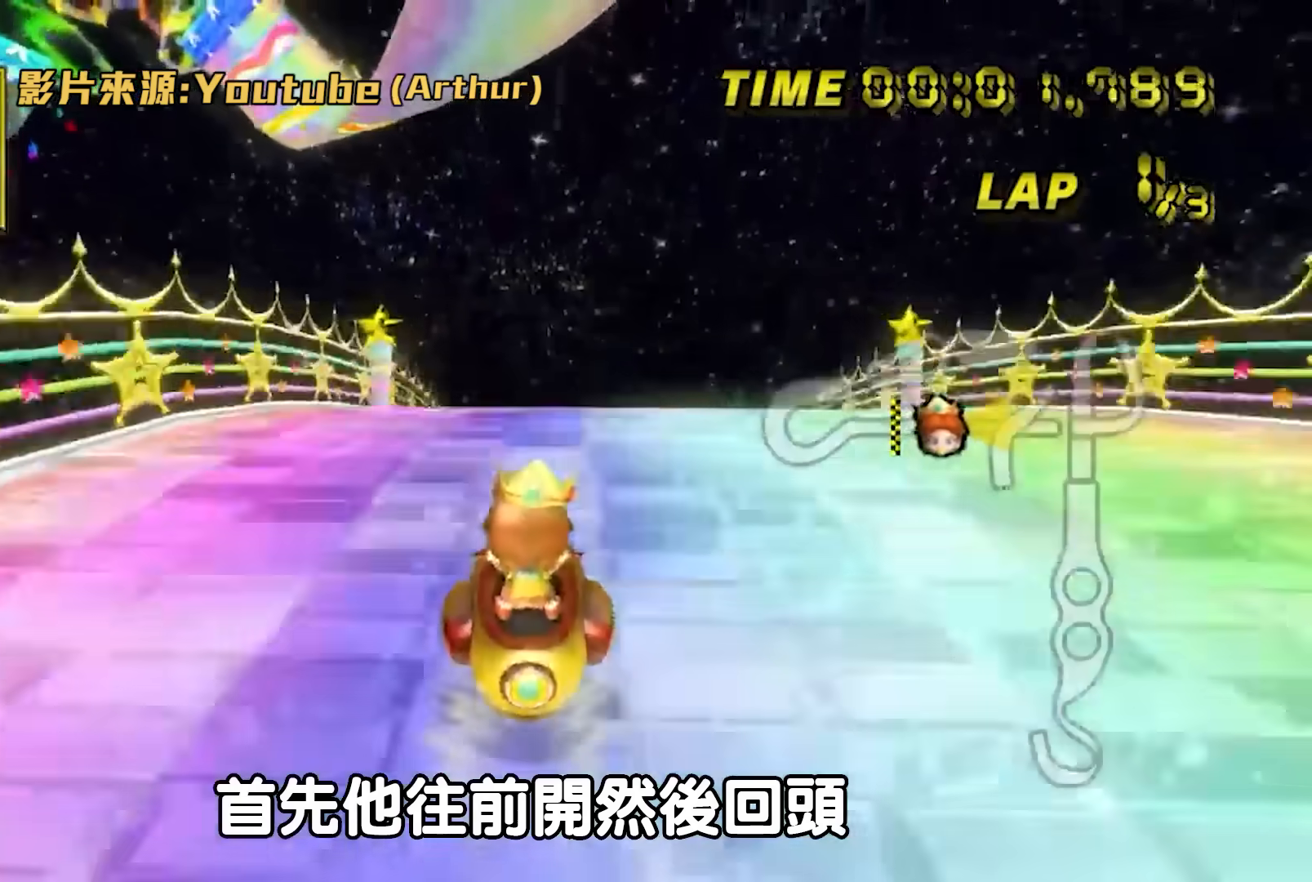
{"buttons": ["A"], "left_stick": "center", "events": []}
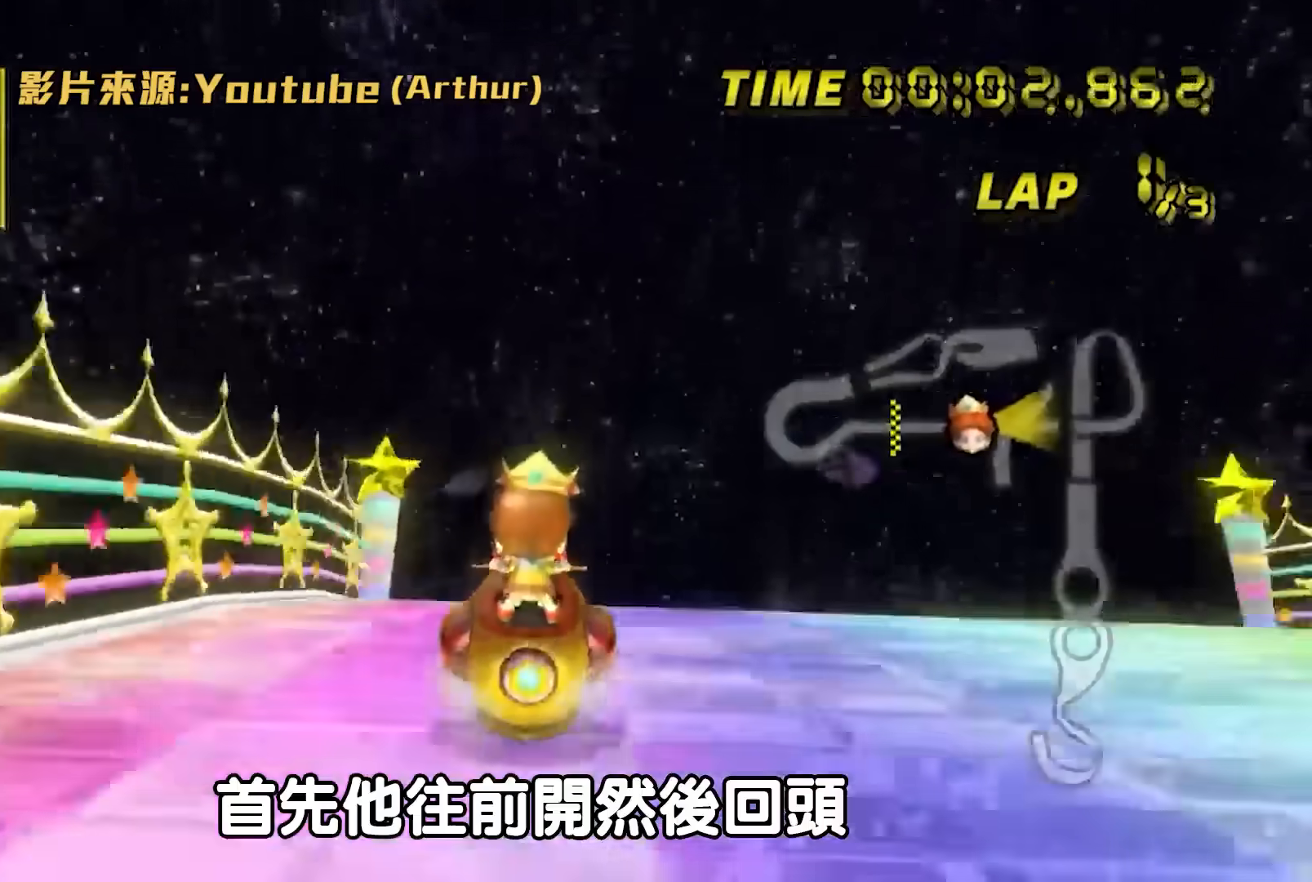
{"buttons": [], "left_stick": "center"}
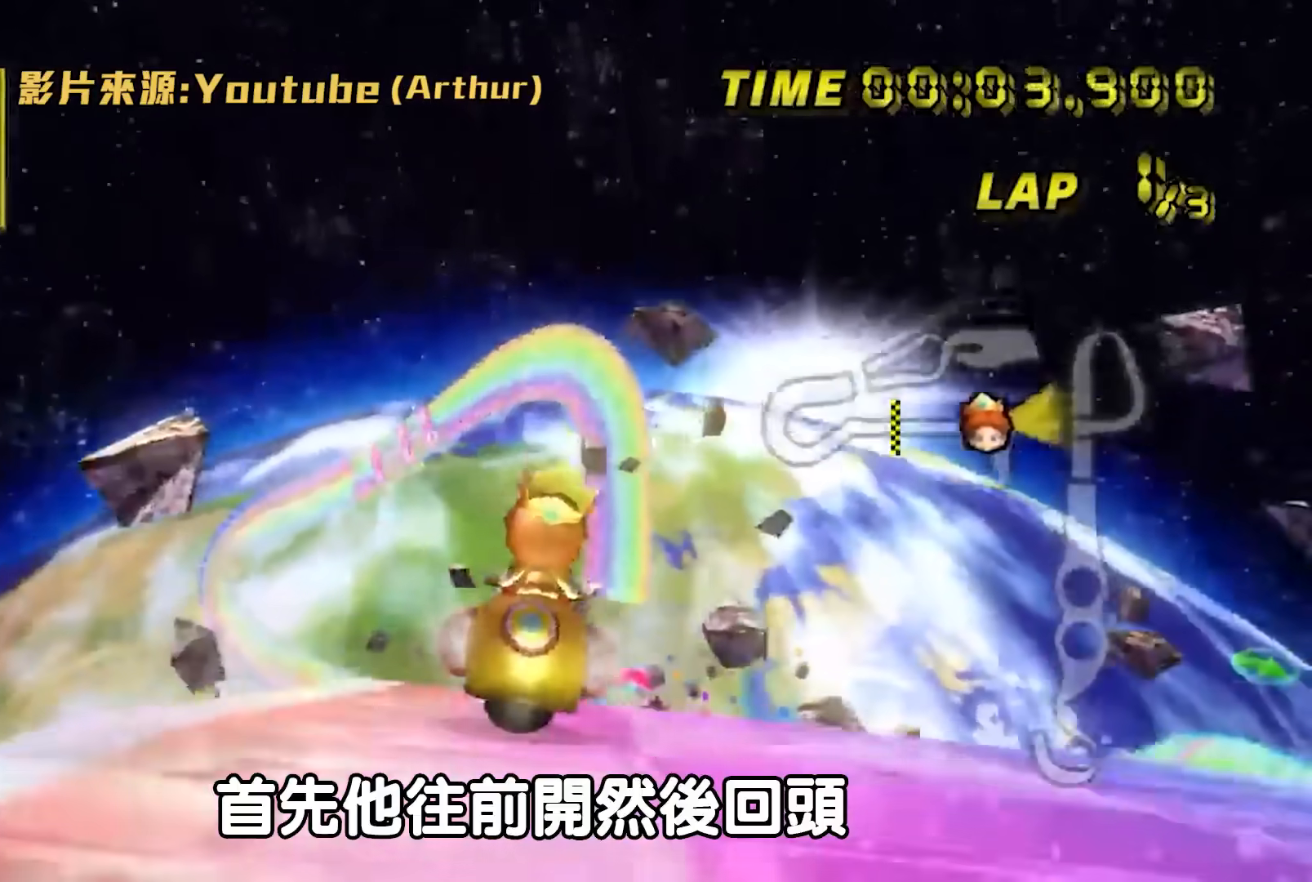
{"buttons": ["A", "B"], "left_stick": "left", "events": [[150, "B", "down"], [267, "left_stick", "left"], [334, "A", "down"]]}
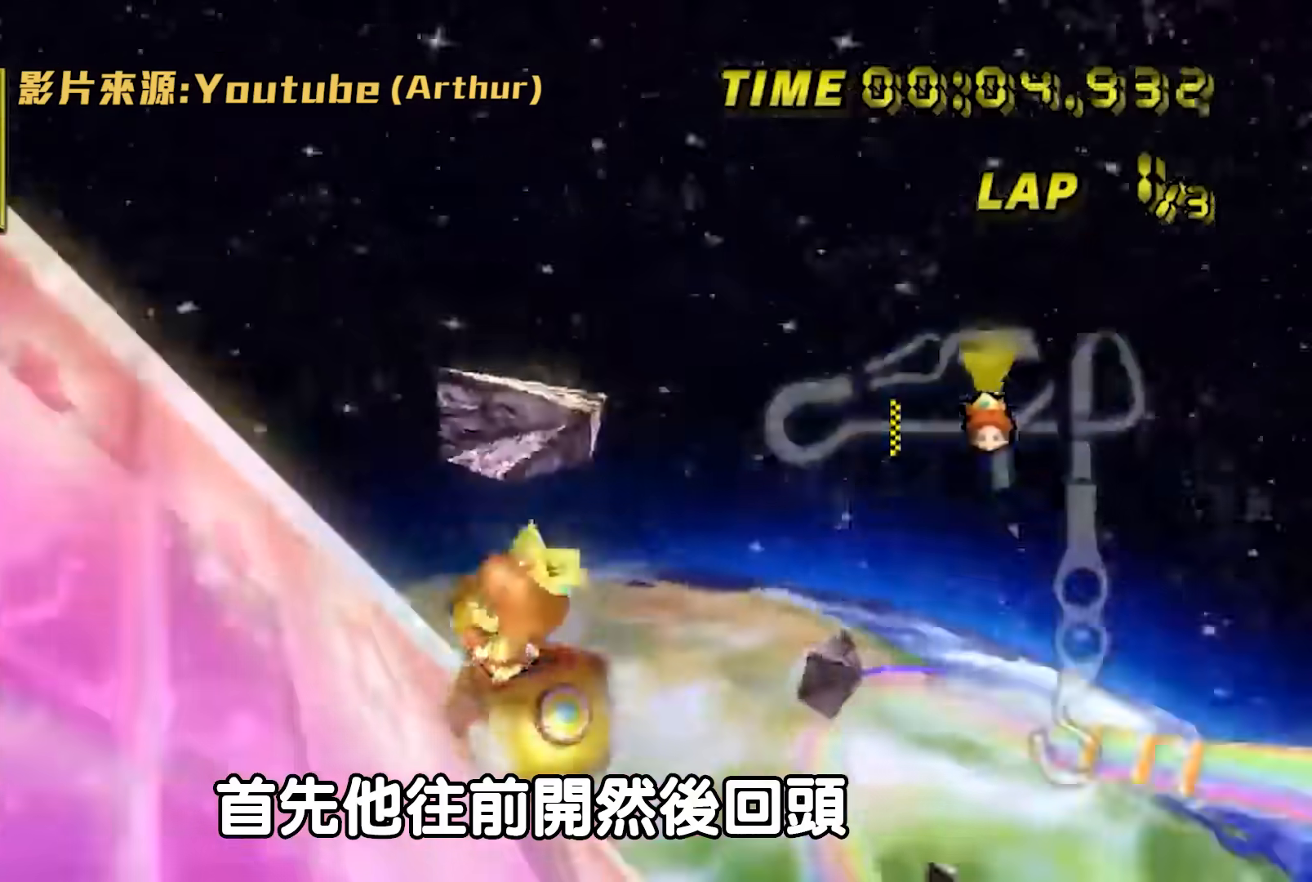
{"buttons": [], "left_stick": "center", "events": [[167, "left_stick", "center"], [267, "A", "up"], [267, "B", "up"], [333, "A", "down"], [350, "B", "down"], [400, "A", "up"], [400, "B", "up"]]}
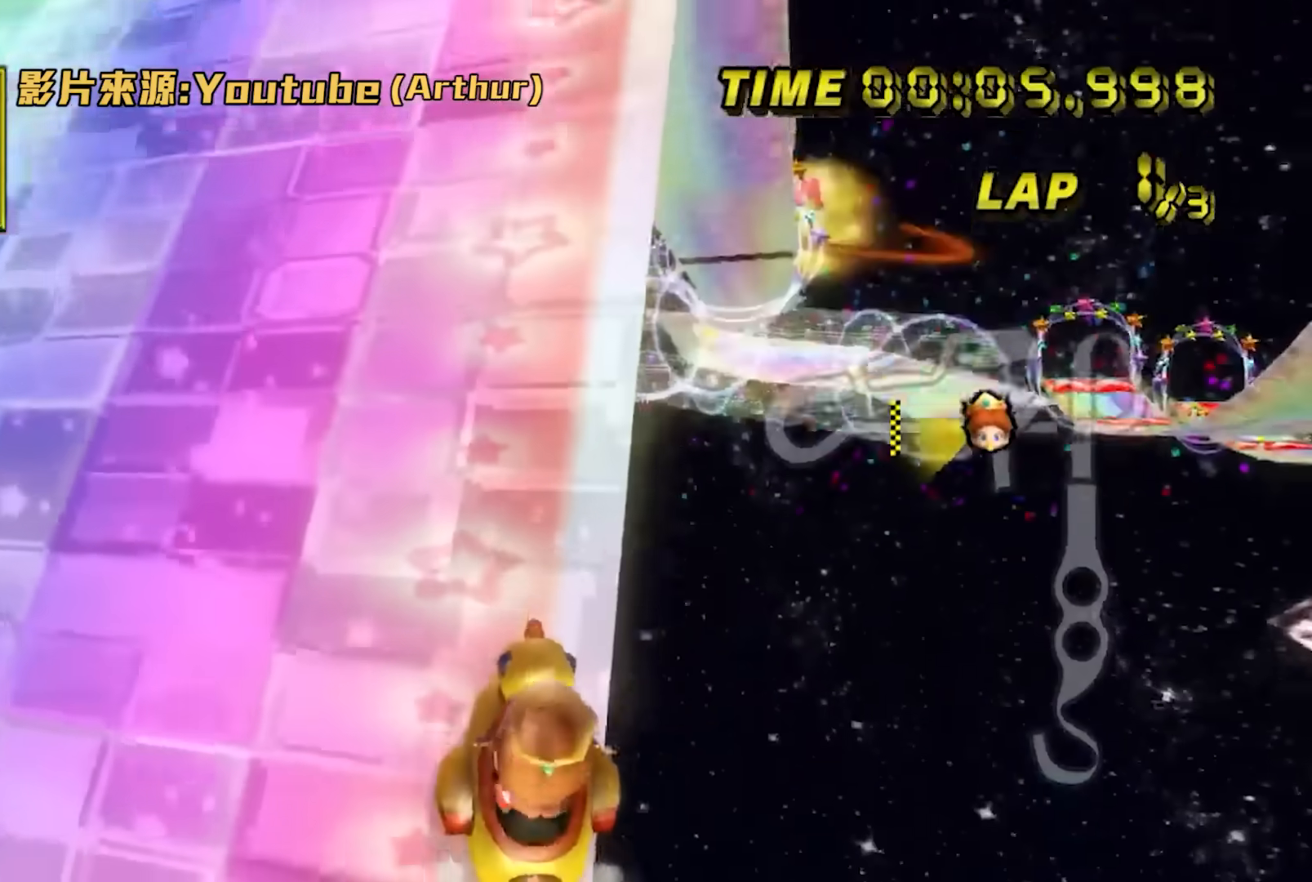
{"buttons": ["A", "B"], "left_stick": "center", "events": [[100, "A", "down"], [117, "B", "down"]]}
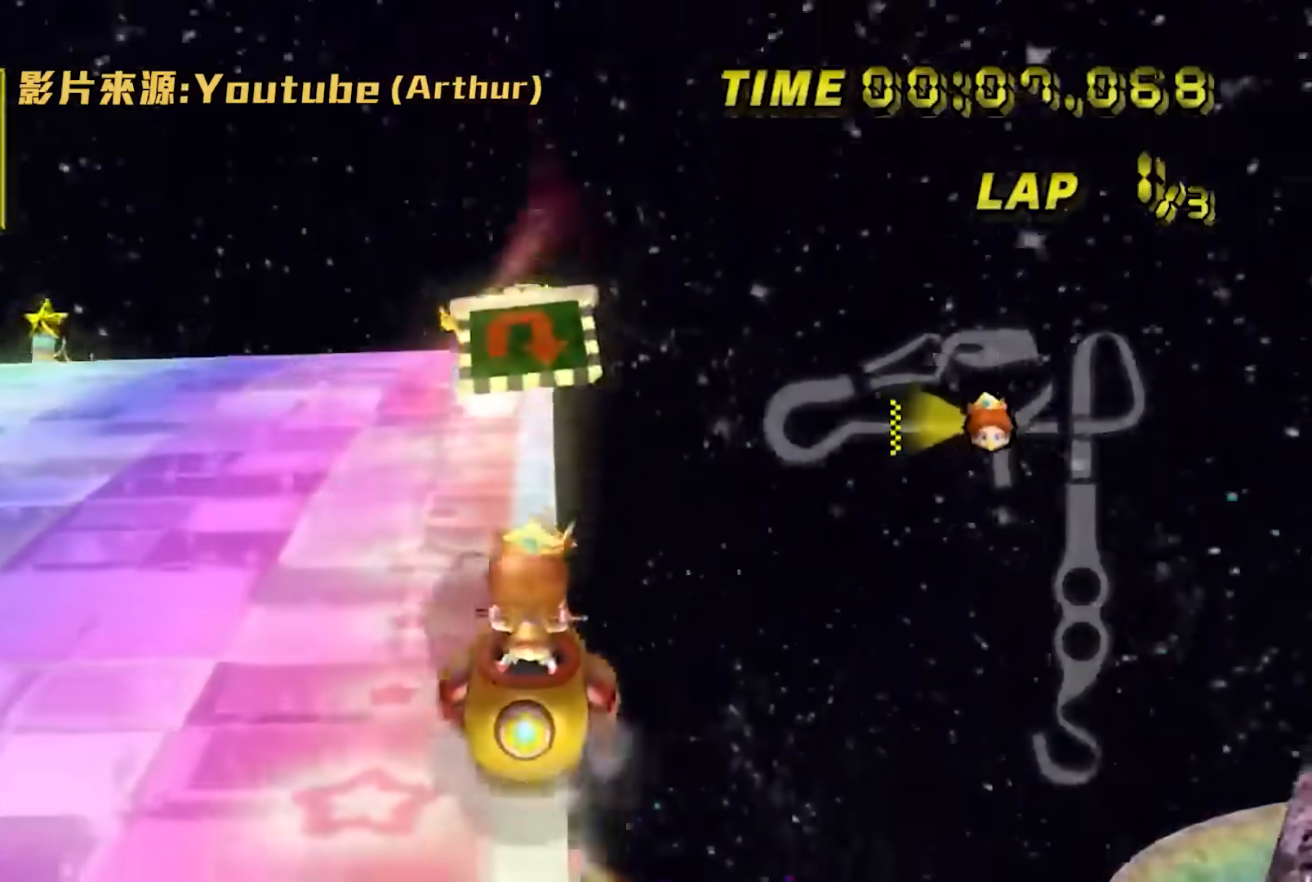
{"buttons": [], "left_stick": "center", "events": [[300, "B", "up"], [434, "A", "up"]]}
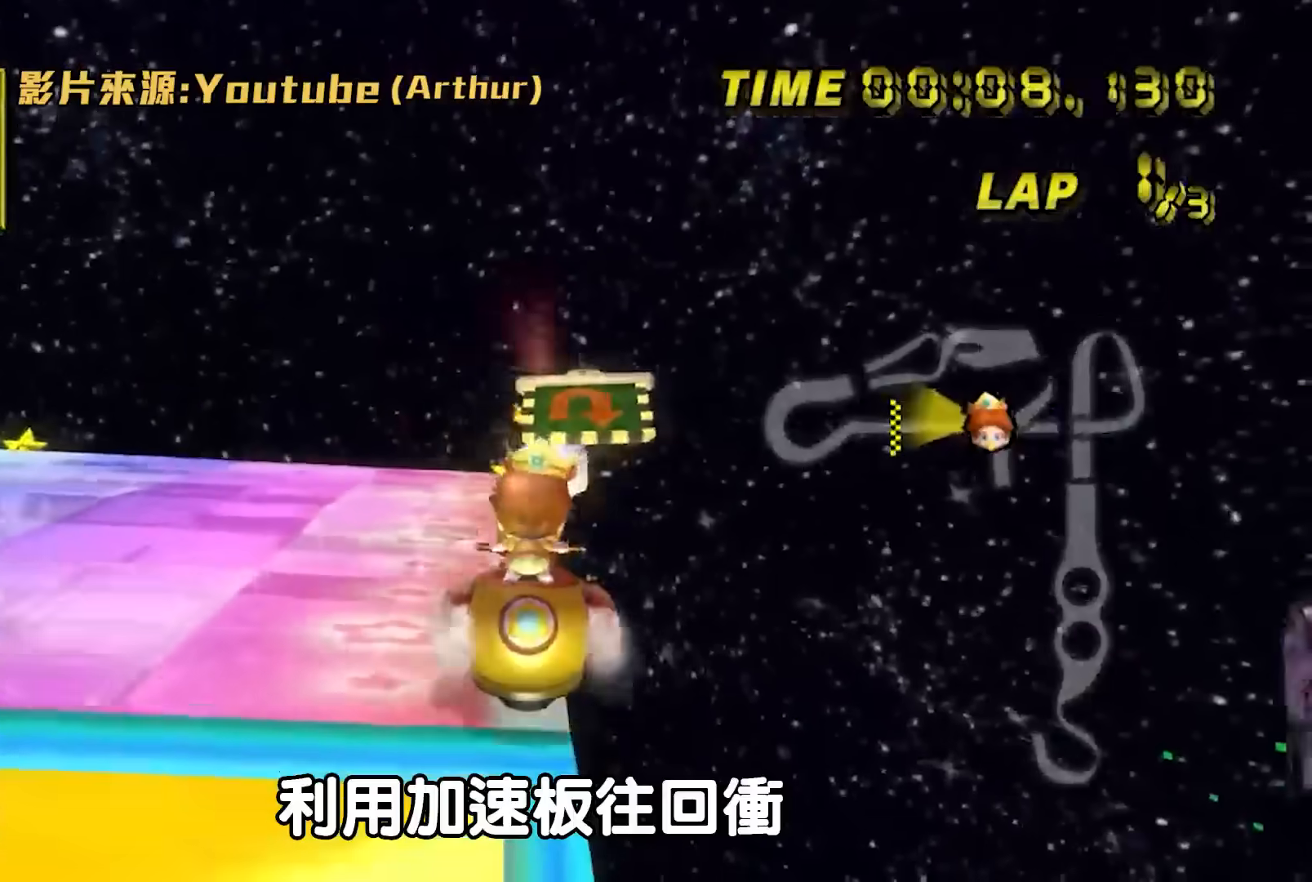
{"buttons": ["A"], "left_stick": "center", "events": [[34, "A", "down"]]}
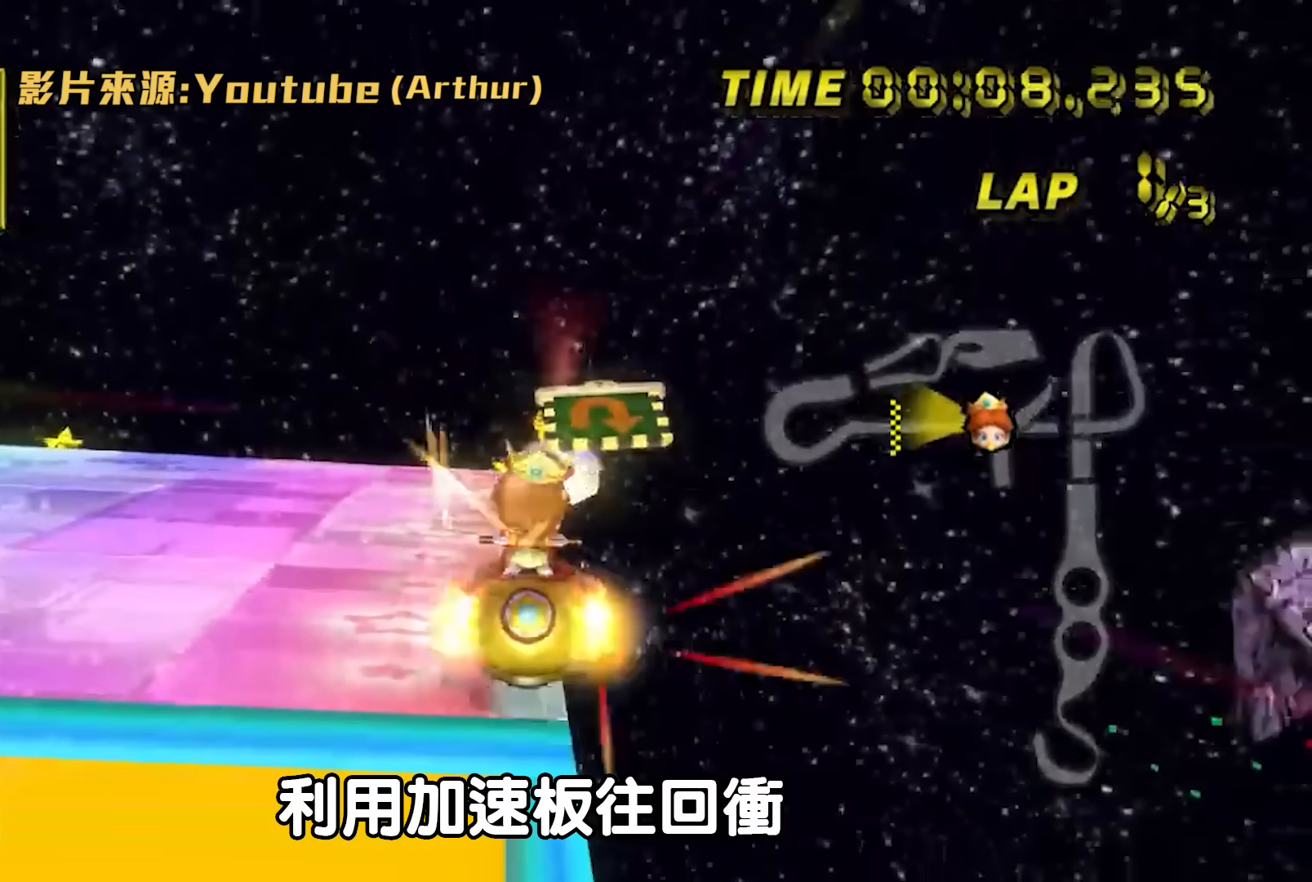
{"buttons": ["A"], "left_stick": "center", "events": []}
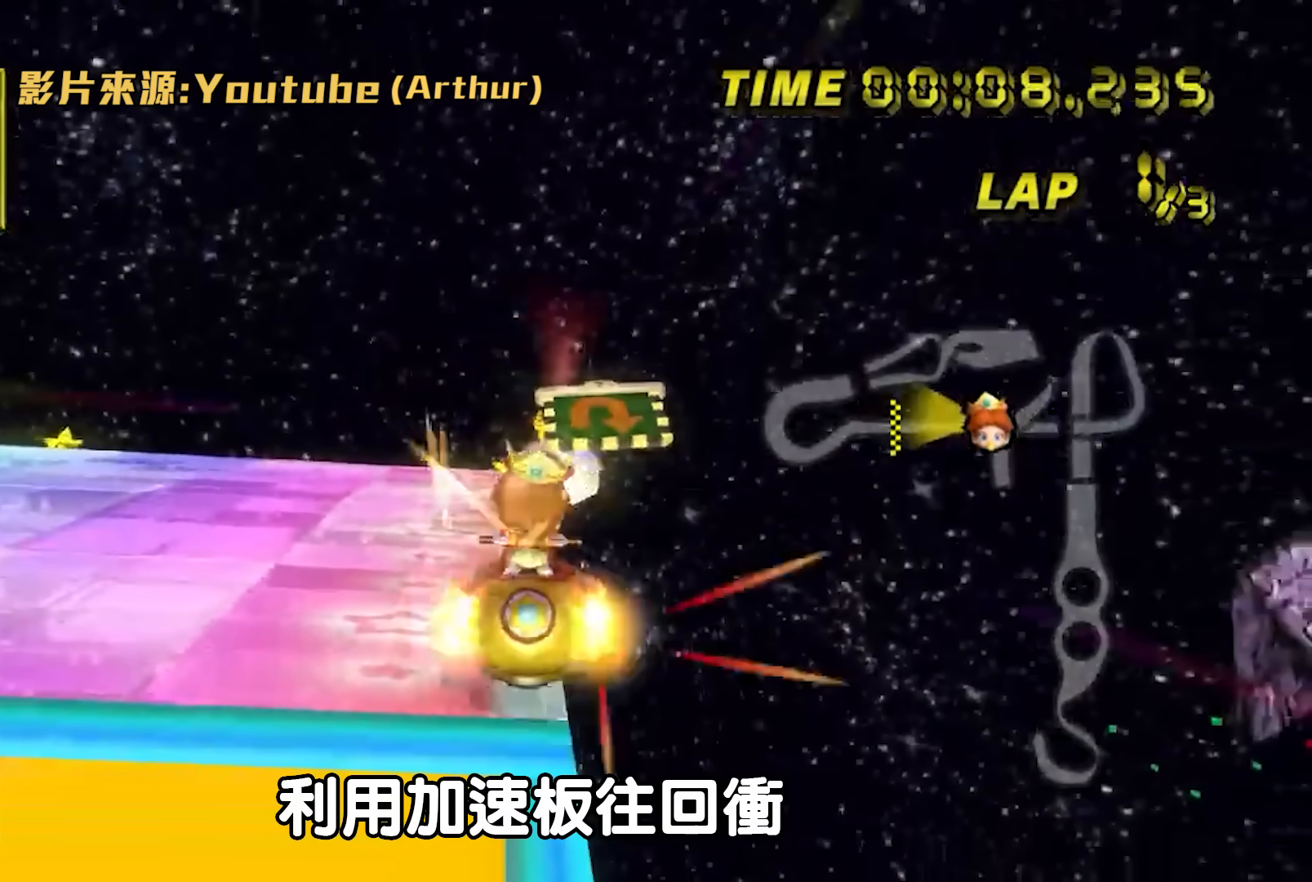
{"buttons": ["A"], "left_stick": "center", "events": []}
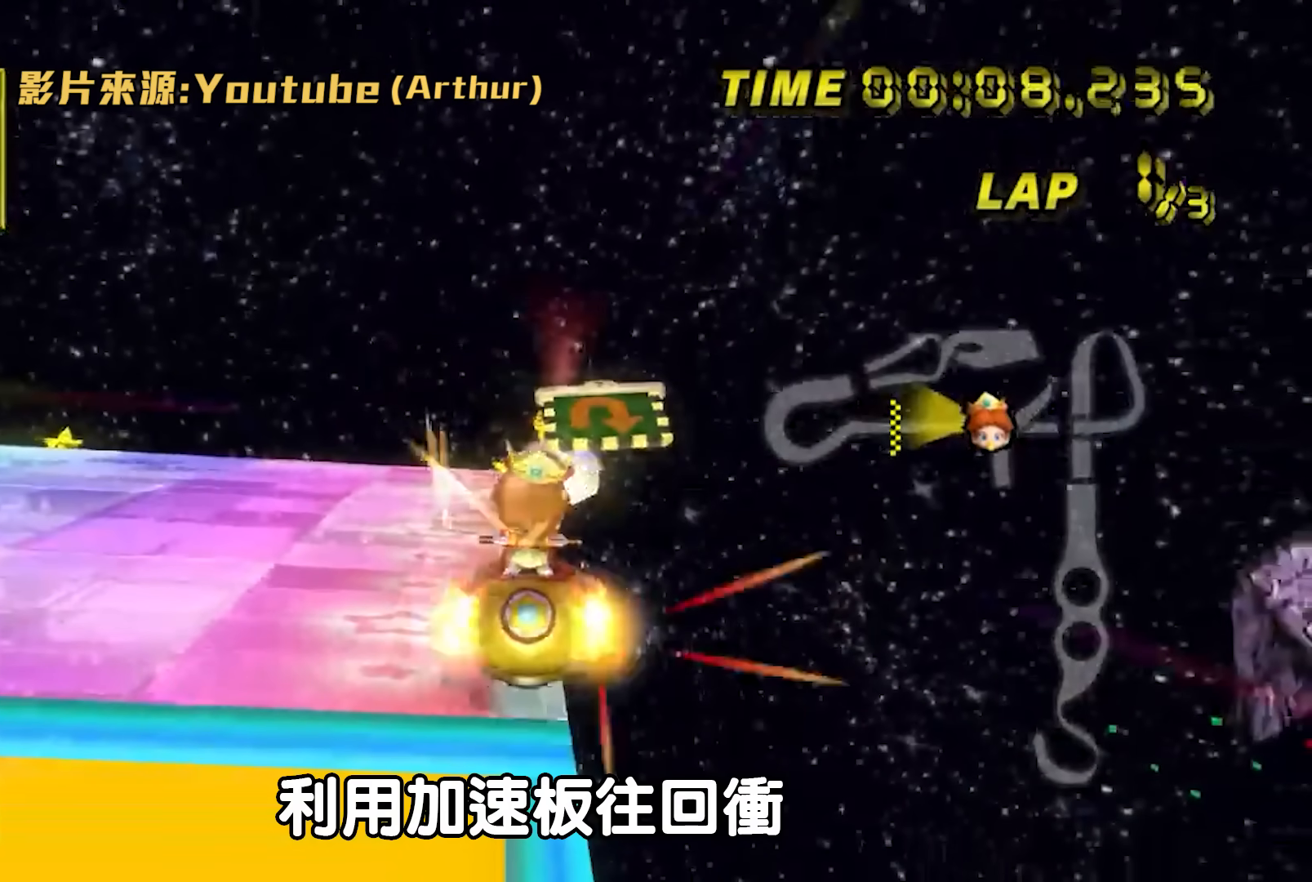
{"buttons": ["A"], "left_stick": "center", "events": []}
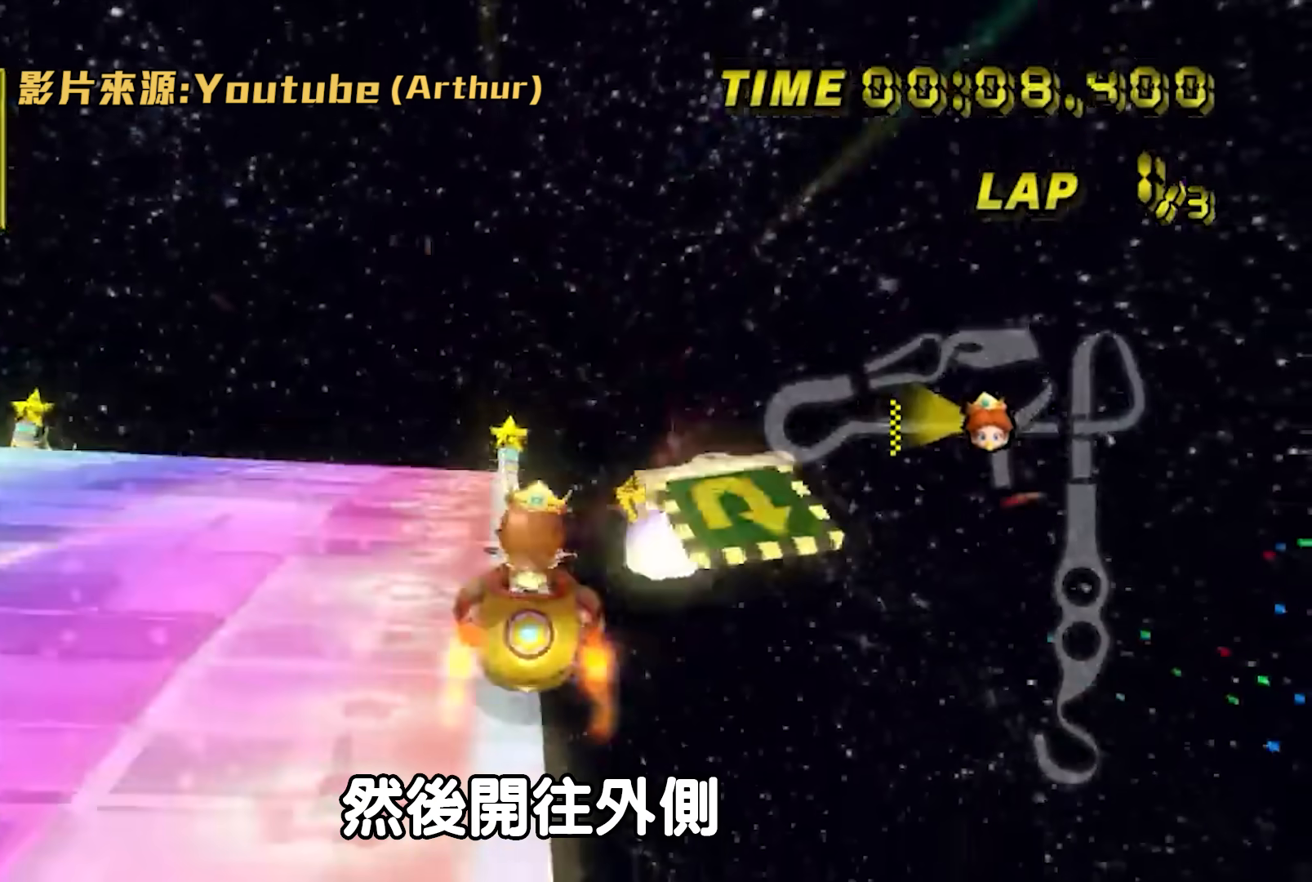
{"buttons": ["A"], "left_stick": "center", "events": []}
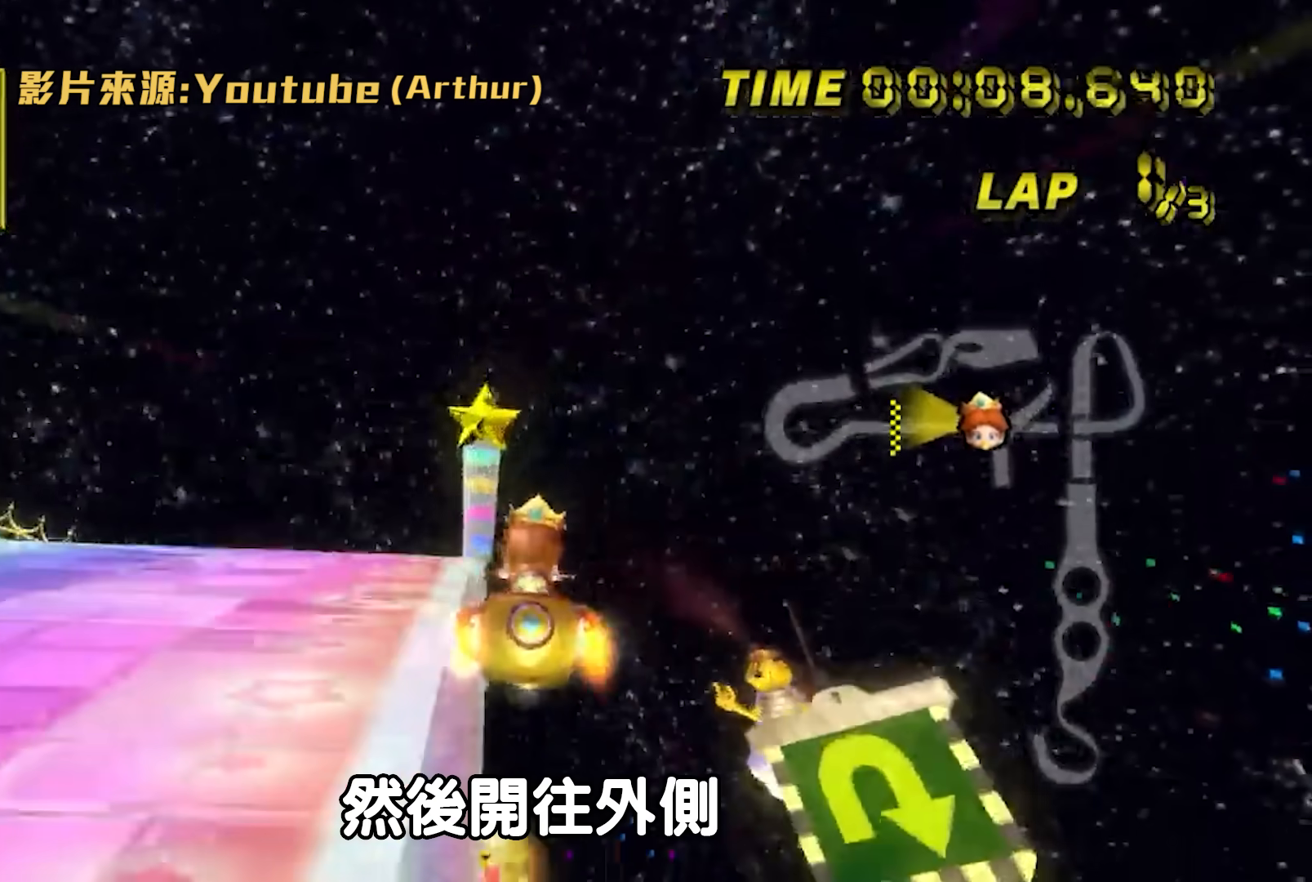
{"buttons": ["A"], "left_stick": "center", "events": []}
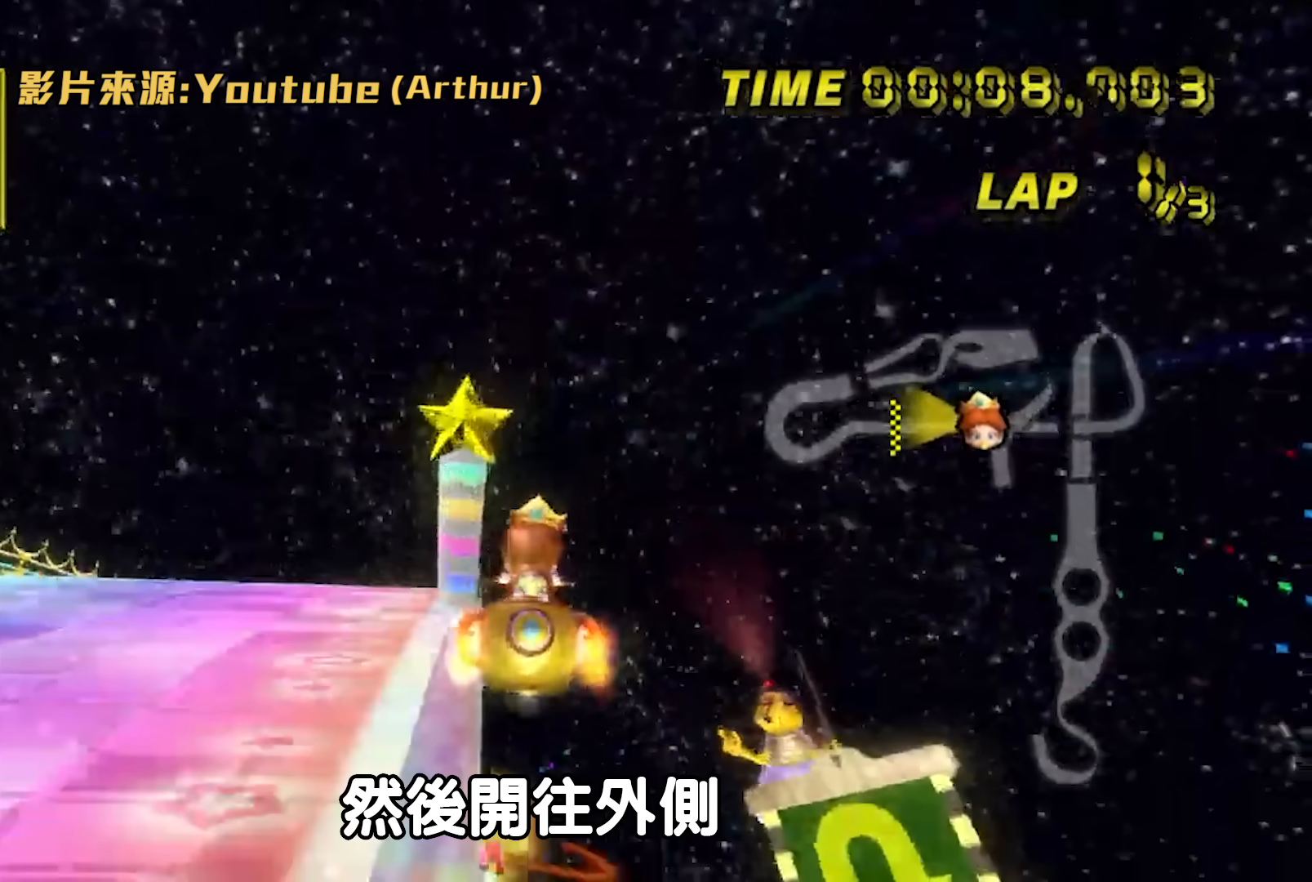
{"buttons": ["A"], "left_stick": "center", "events": []}
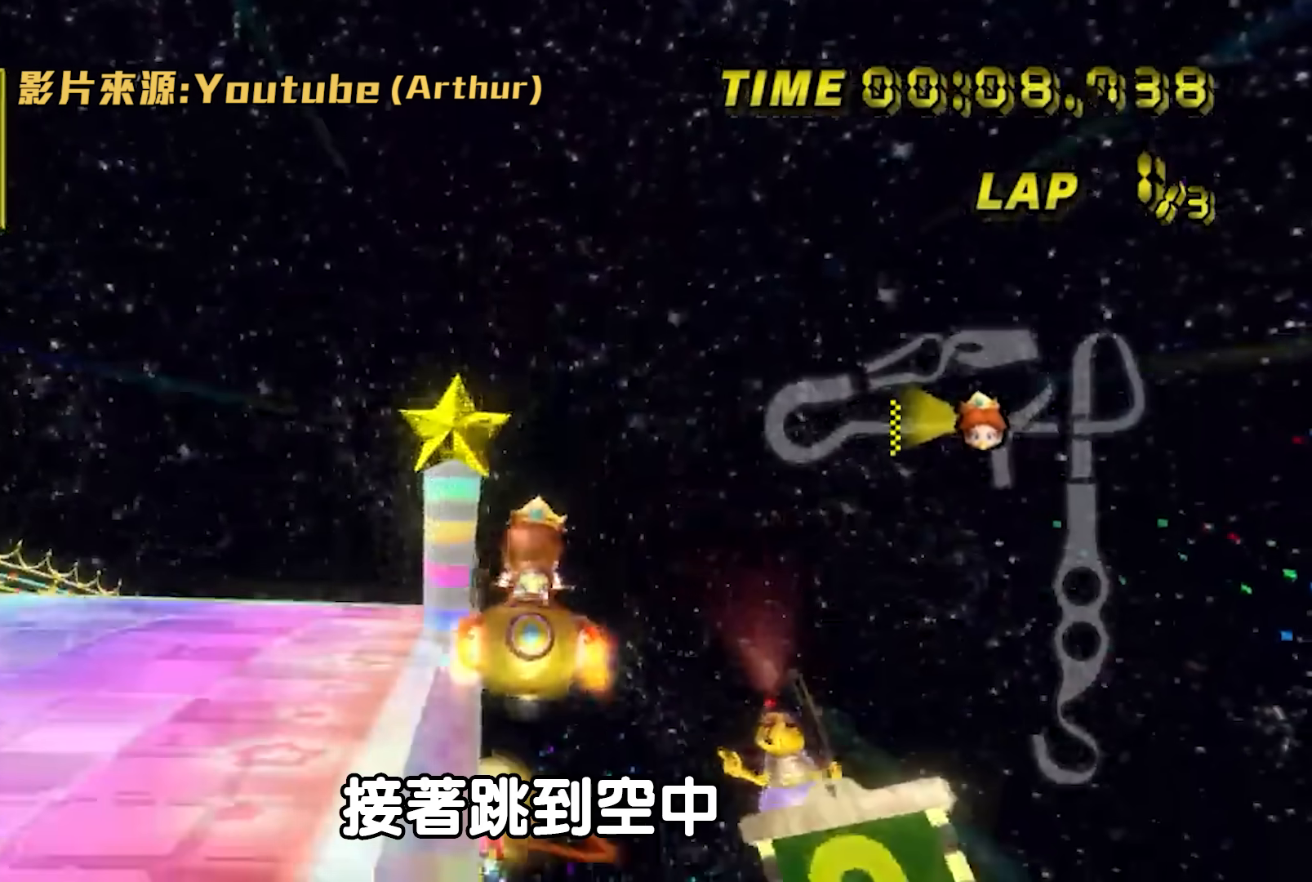
{"buttons": ["A"], "left_stick": "up-left", "events": [[217, "left_stick", "up-left"]]}
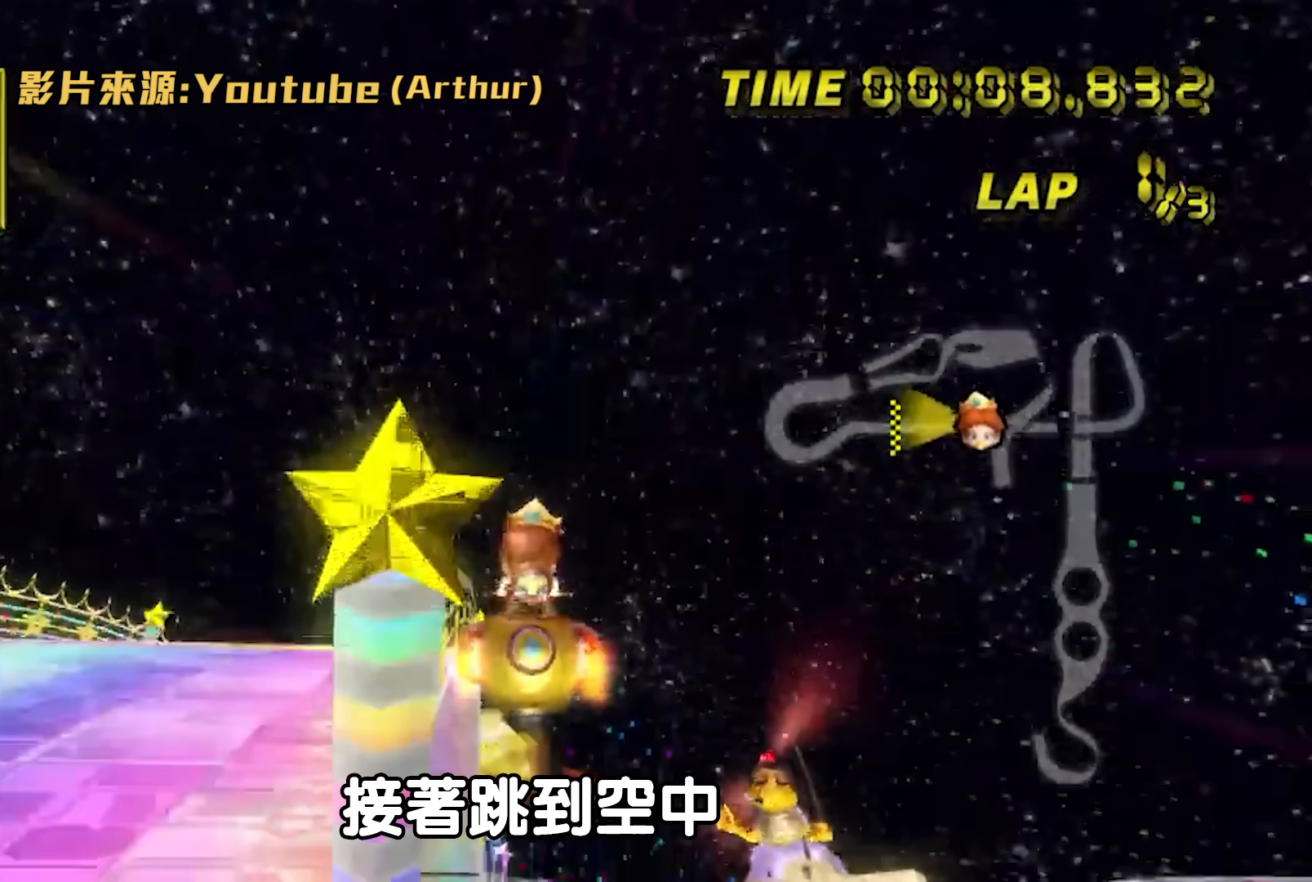
{"buttons": ["A", "L1"], "left_stick": "up", "events": [[34, "left_stick", "up"], [367, "L1", "down"]]}
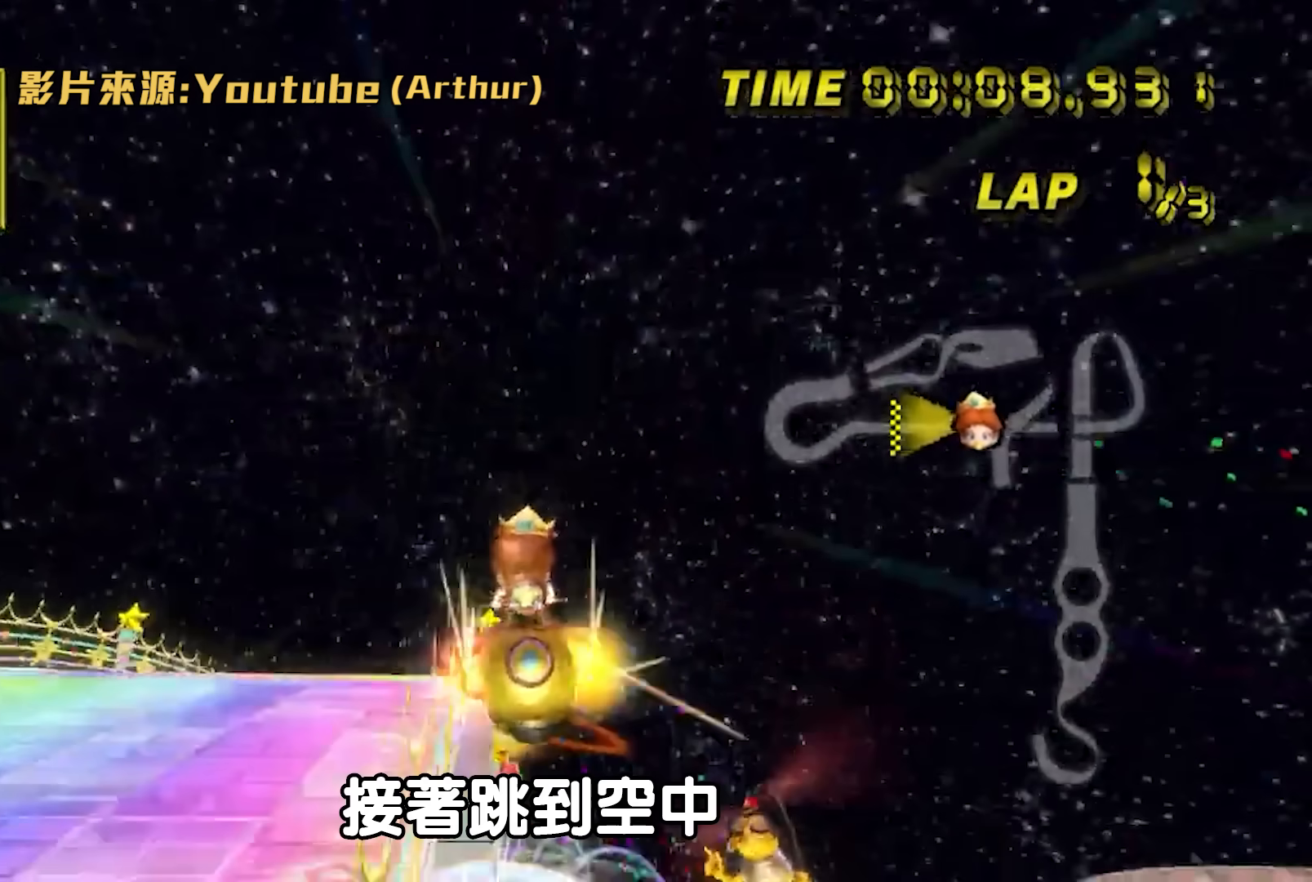
{"buttons": ["A"], "left_stick": "up", "events": [[183, "L1", "up"]]}
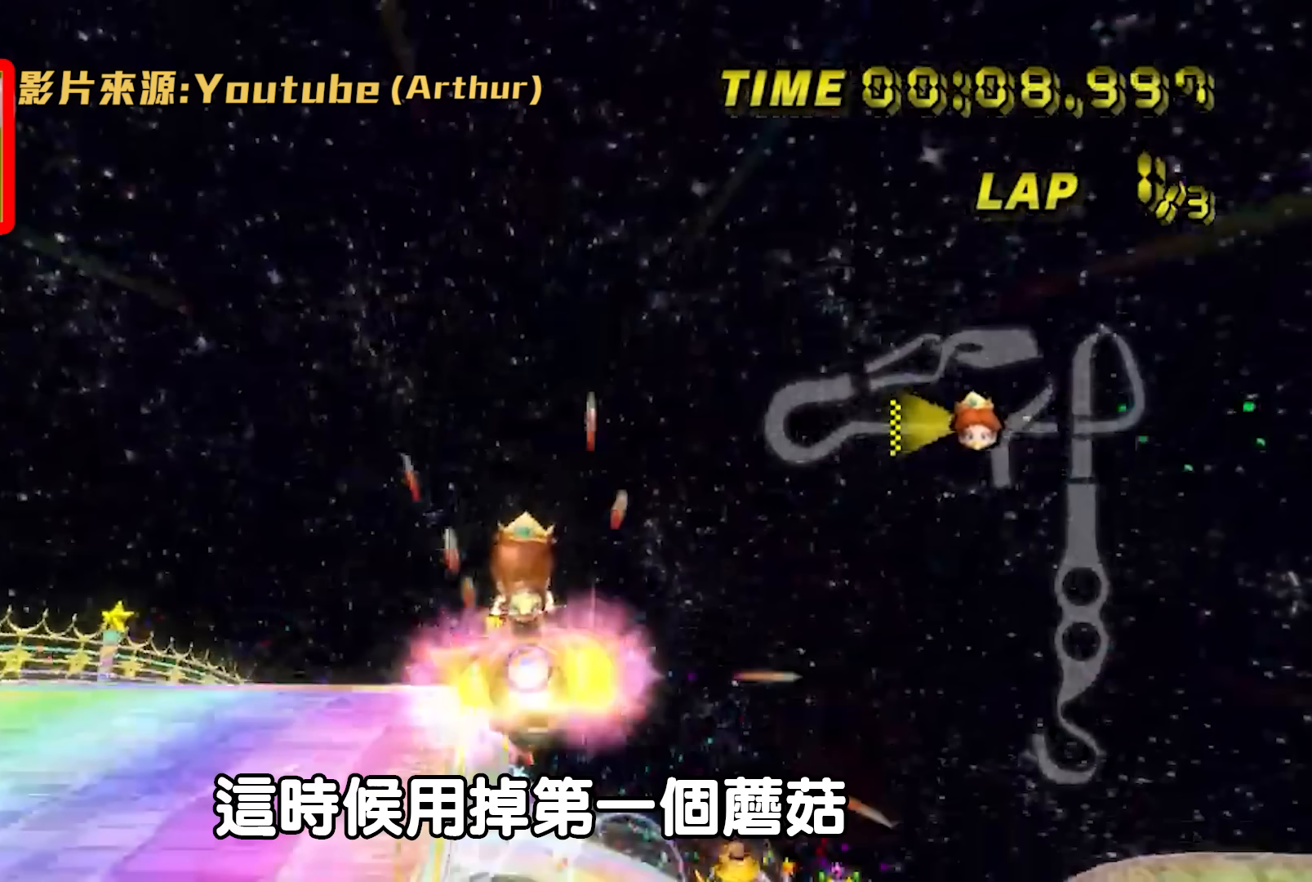
{"buttons": ["A"], "left_stick": "up", "events": []}